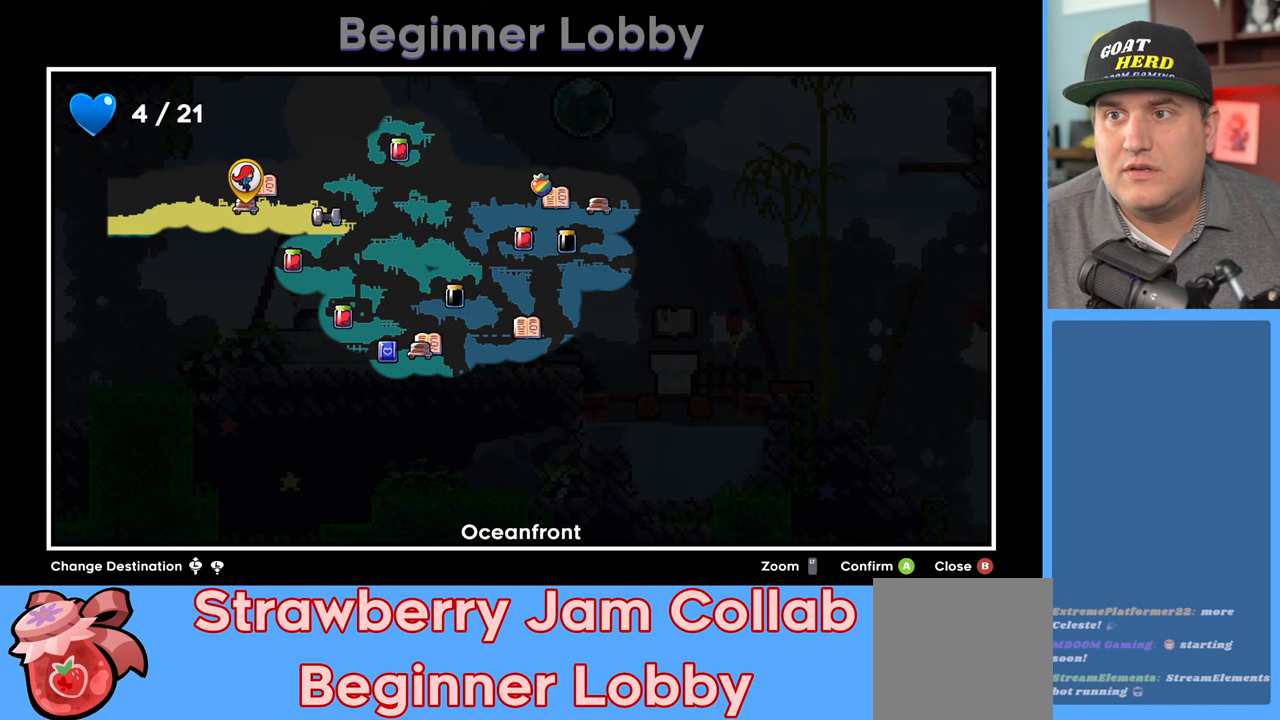
Gameplay with a controller (Xbox layout); each line is a JSON object with the inputs held at the frame after it. "events" lists button and stick changes between this image and that frame as [ms after this image, input, new state], when the widget could be followed in between.
{"buttons": [], "left_stick": "center", "right_stick": "center", "events": [[283, "A", "down"], [333, "A", "up"]]}
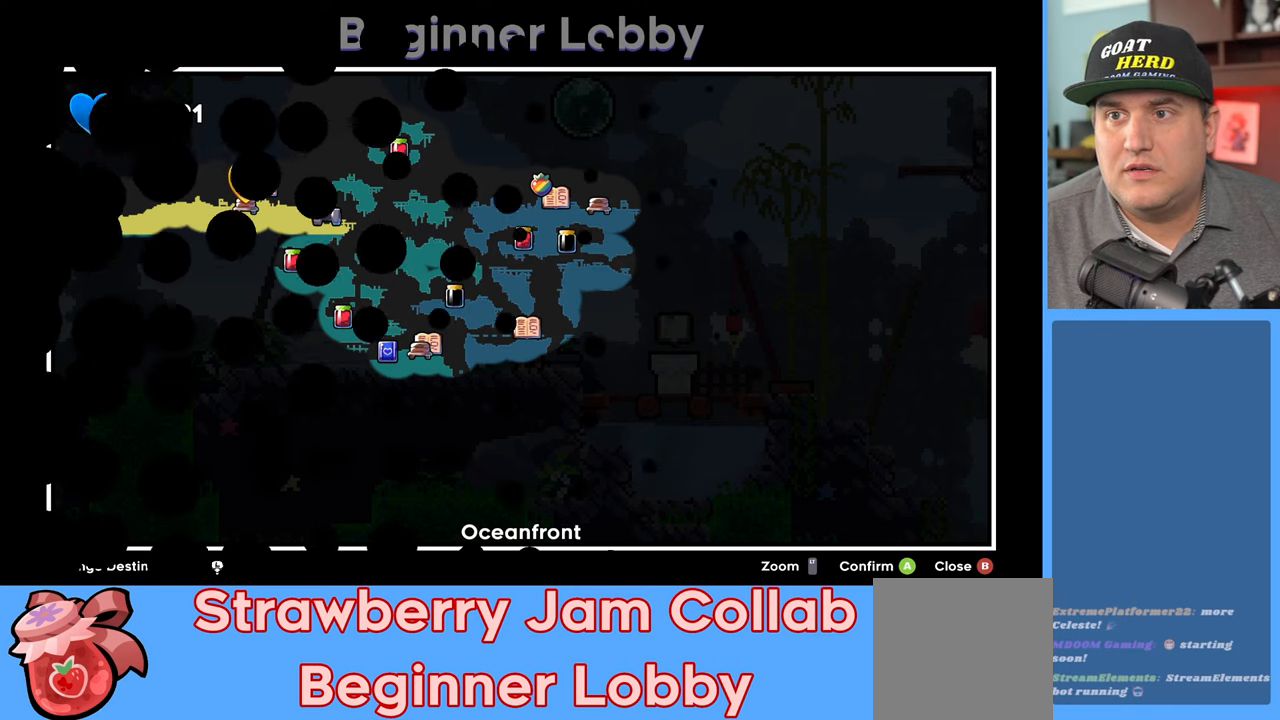
{"buttons": [], "left_stick": "center", "right_stick": "center", "events": []}
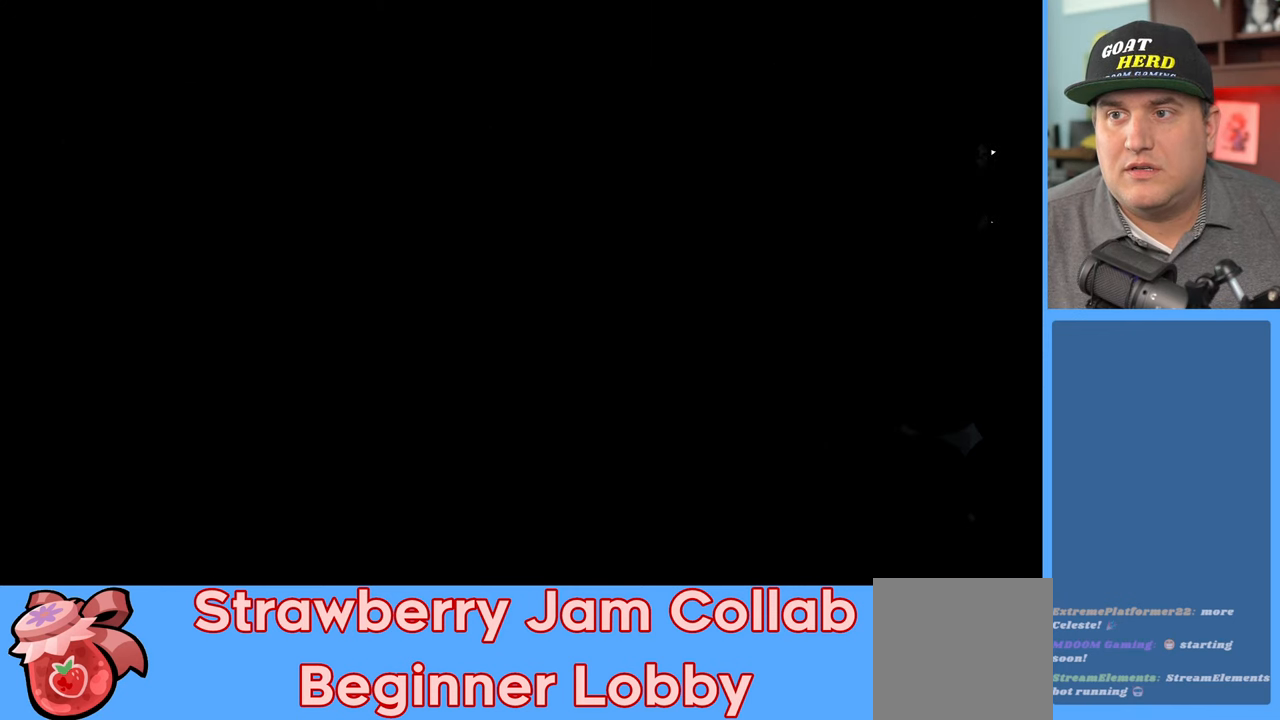
{"buttons": [], "left_stick": "center", "right_stick": "center", "events": []}
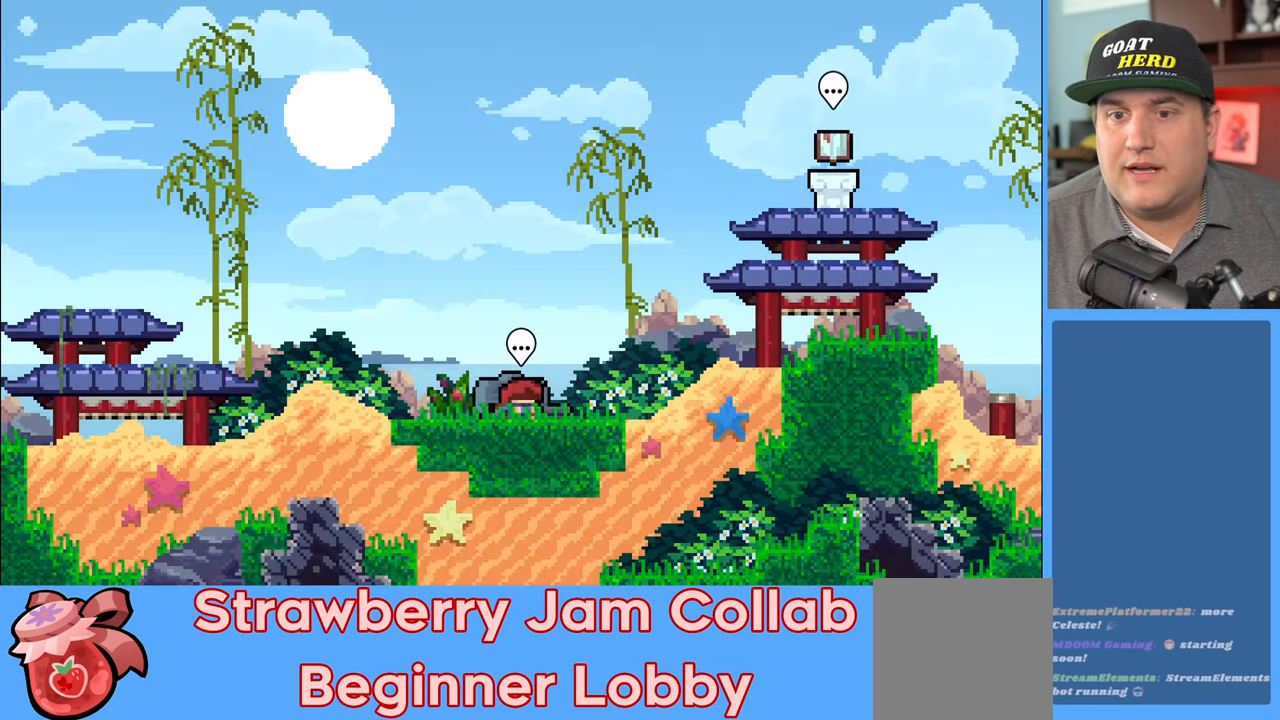
{"buttons": [], "left_stick": "center", "right_stick": "center", "events": []}
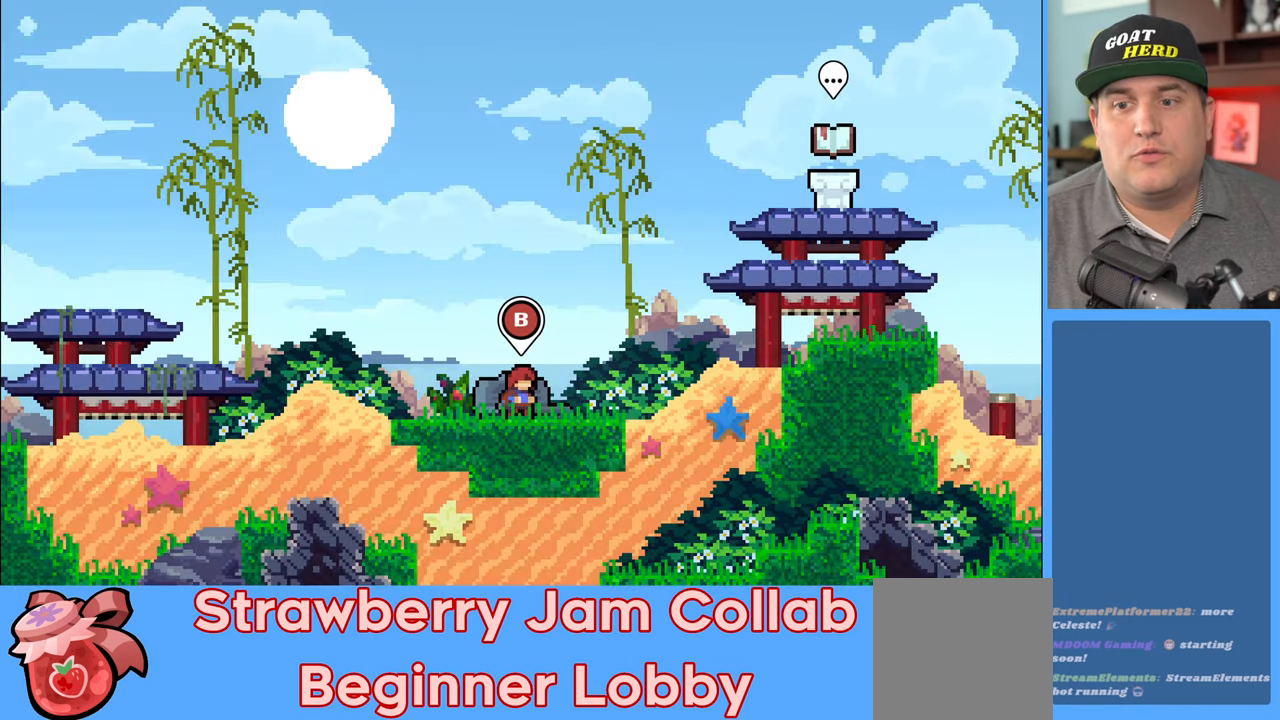
{"buttons": [], "left_stick": "left", "right_stick": "center", "events": [[183, "left_stick", "left"]]}
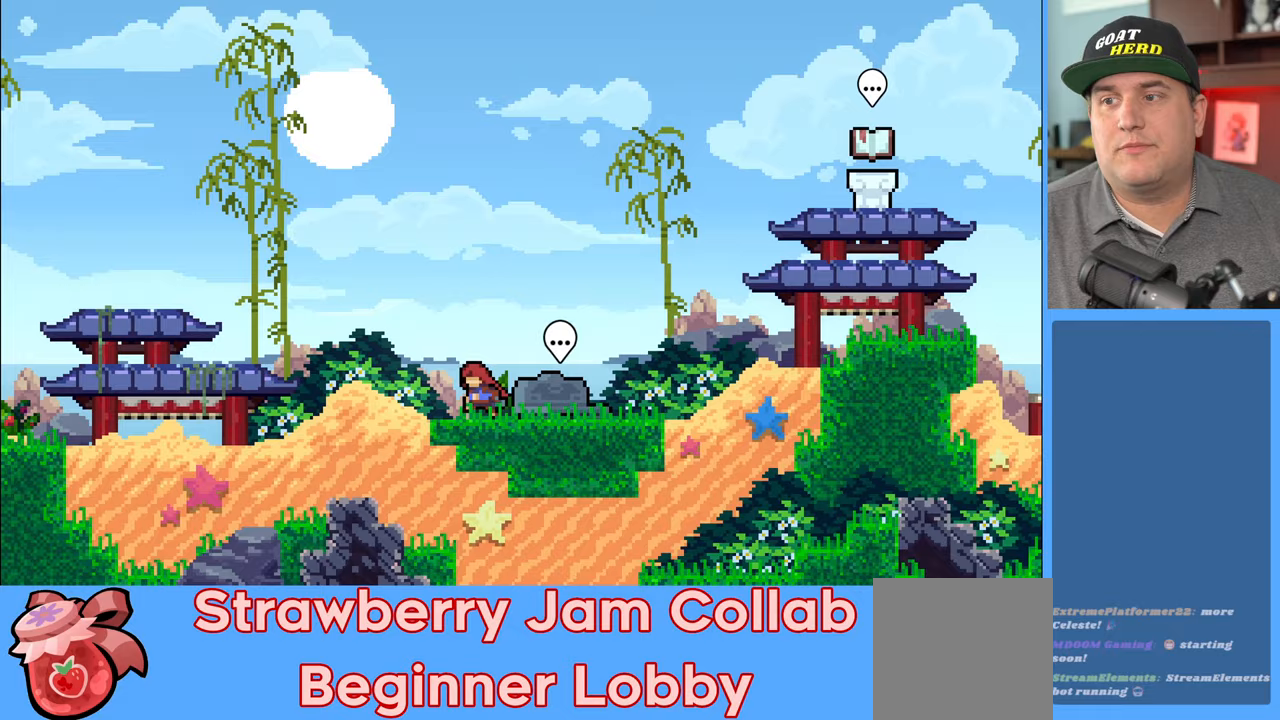
{"buttons": ["X"], "left_stick": "left", "right_stick": "center", "events": [[67, "A", "down"], [233, "A", "up"], [267, "X", "down"]]}
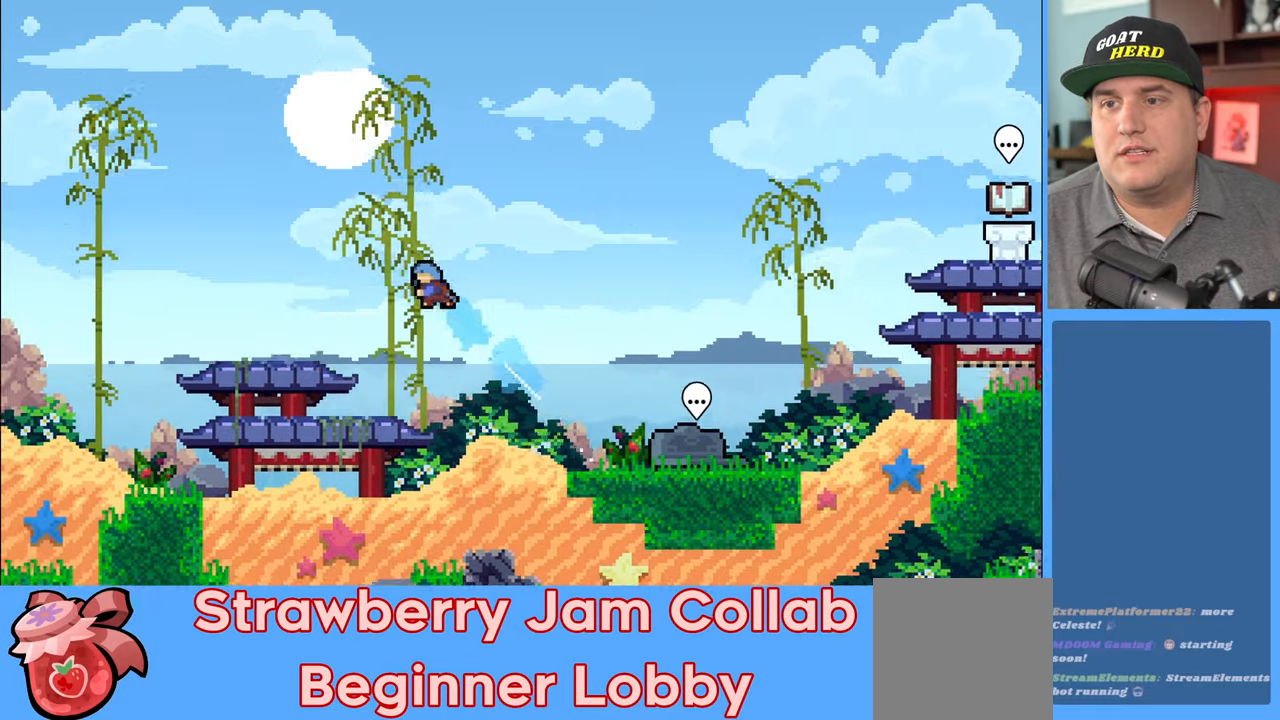
{"buttons": [], "left_stick": "left", "right_stick": "center", "events": [[67, "X", "up"]]}
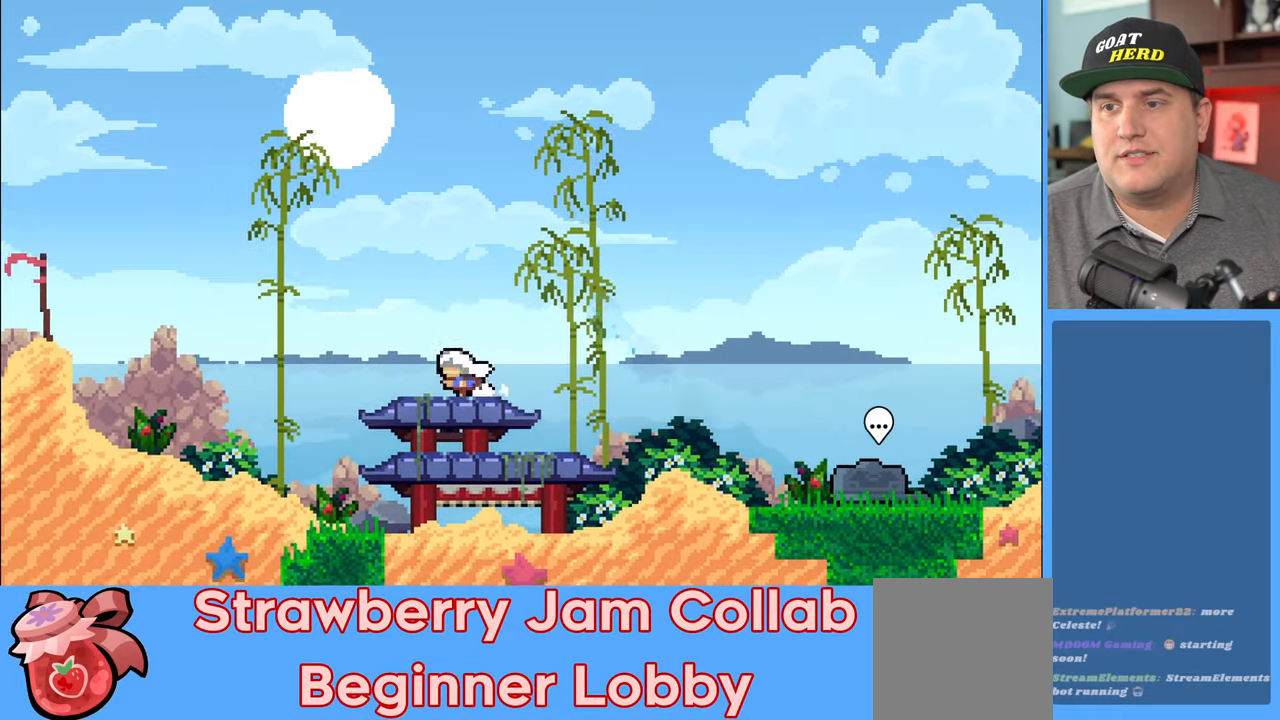
{"buttons": [], "left_stick": "left", "right_stick": "center", "events": [[67, "A", "down"], [150, "X", "down"], [233, "A", "up"], [383, "X", "up"]]}
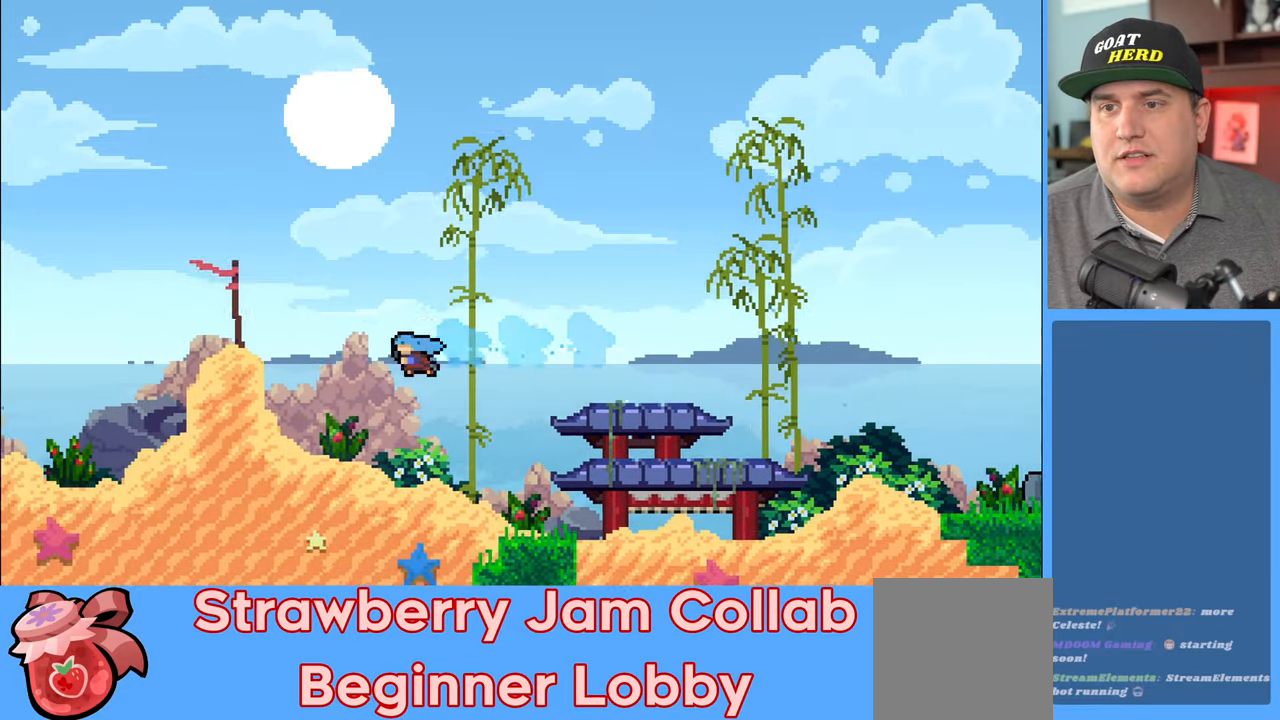
{"buttons": ["X"], "left_stick": "up-left", "right_stick": "center", "events": [[233, "A", "down"], [233, "left_stick", "up-left"], [450, "X", "down"], [483, "A", "up"]]}
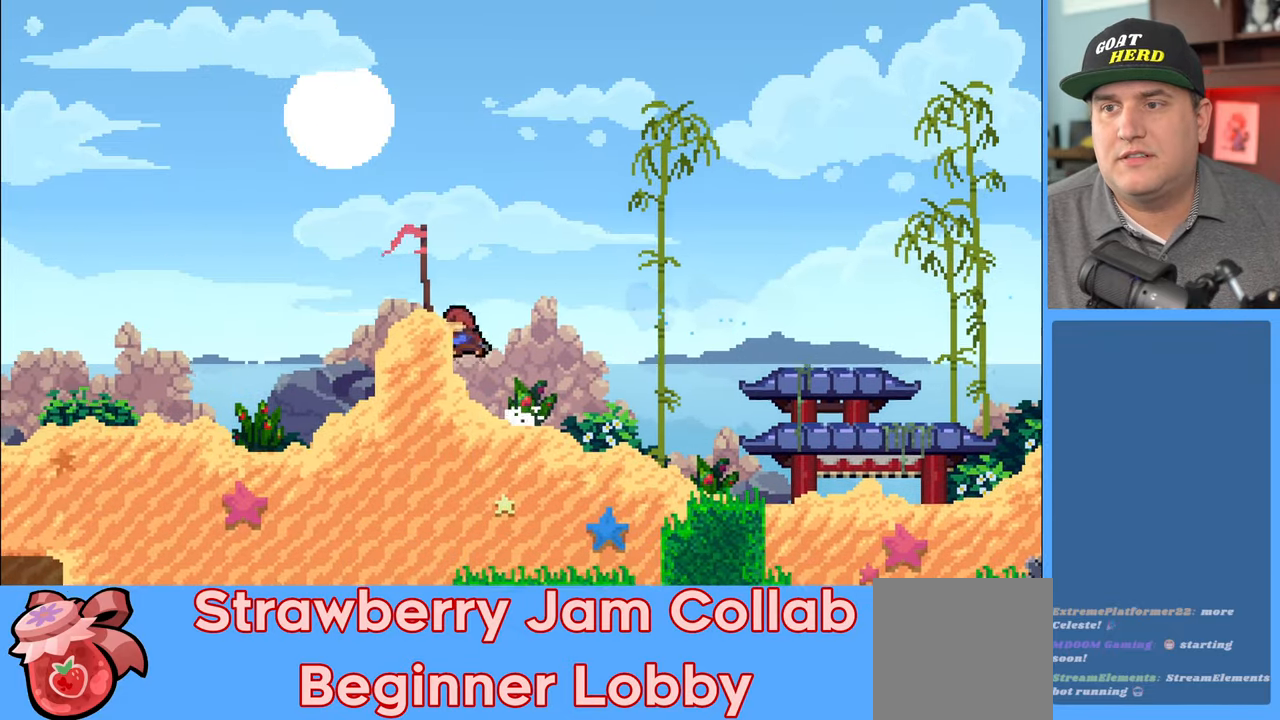
{"buttons": [], "left_stick": "left", "right_stick": "center", "events": [[117, "X", "up"], [433, "left_stick", "left"]]}
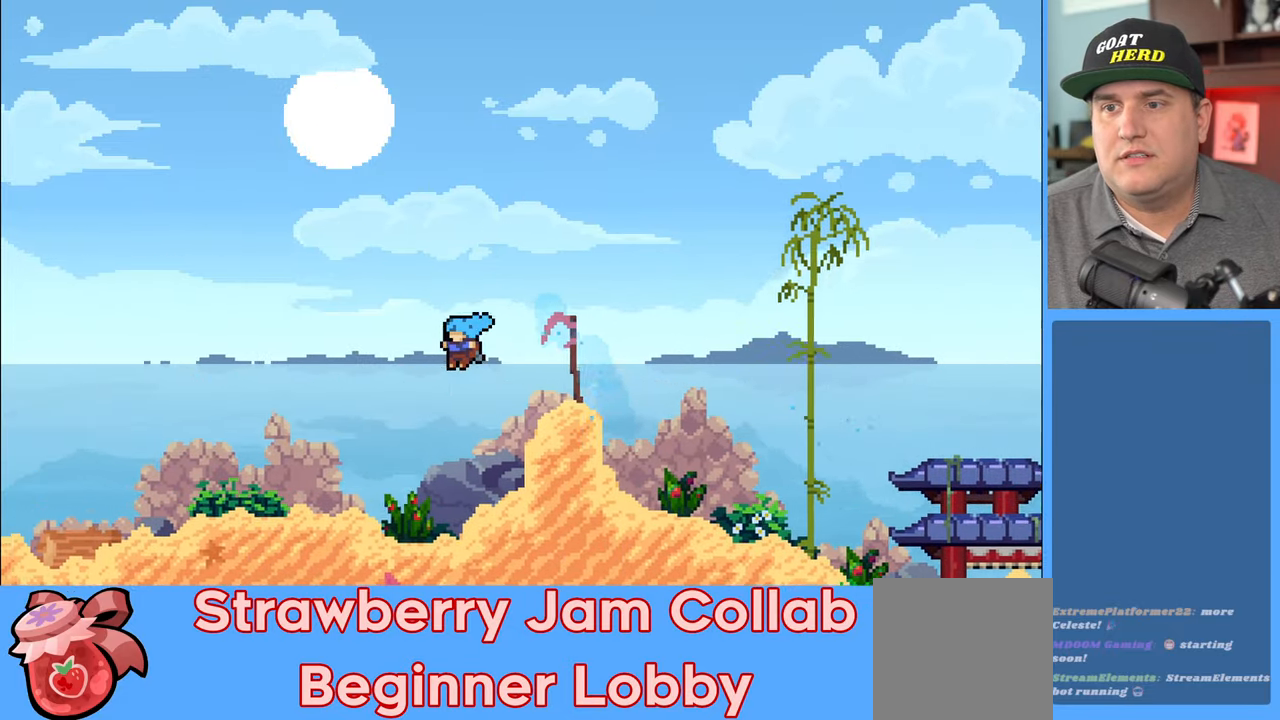
{"buttons": [], "left_stick": "left", "right_stick": "center", "events": [[217, "X", "down"], [317, "X", "up"]]}
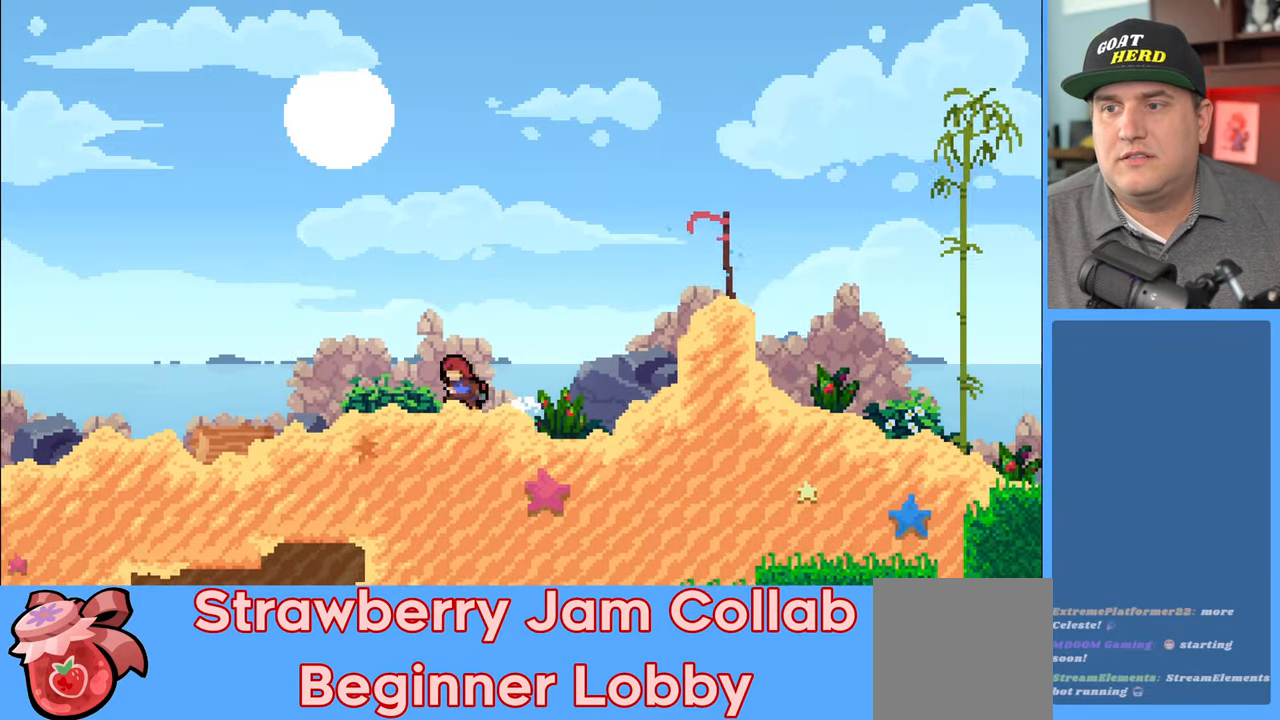
{"buttons": [], "left_stick": "left", "right_stick": "center", "events": [[100, "X", "down"], [267, "X", "up"]]}
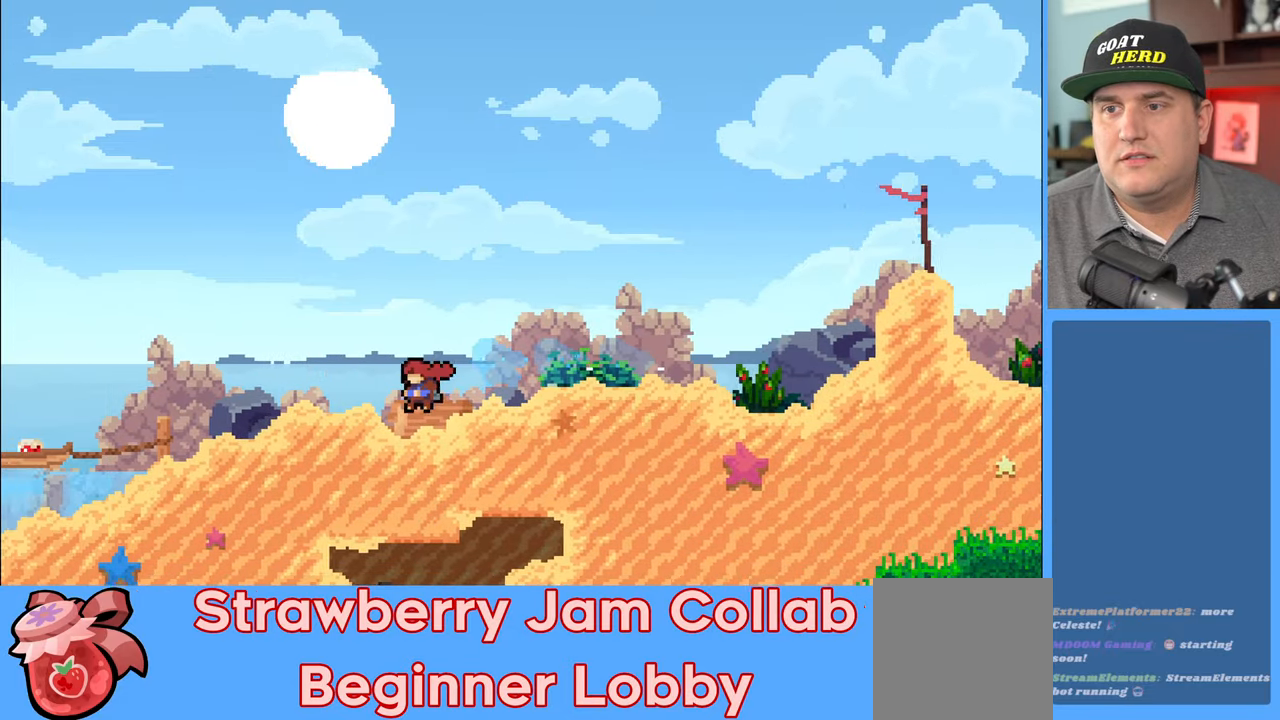
{"buttons": ["A"], "left_stick": "left", "right_stick": "center", "events": [[400, "A", "down"]]}
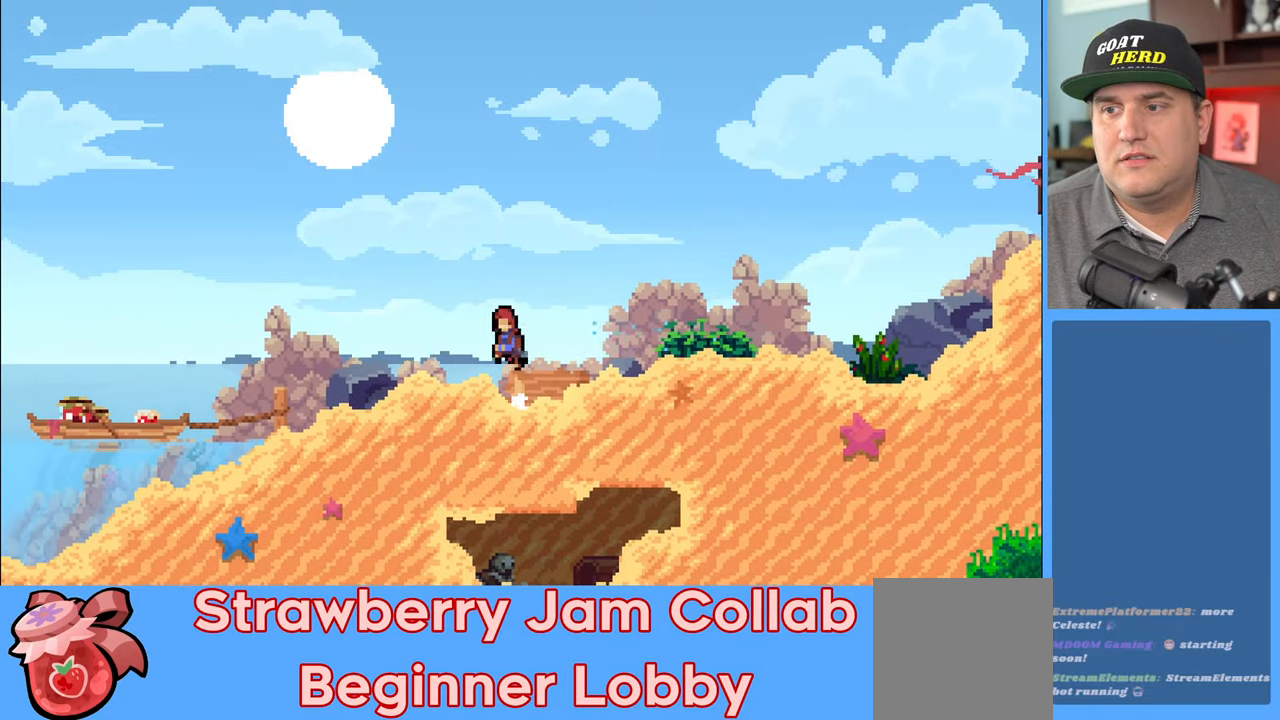
{"buttons": [], "left_stick": "left", "right_stick": "center", "events": [[33, "A", "up"], [283, "X", "down"], [400, "X", "up"]]}
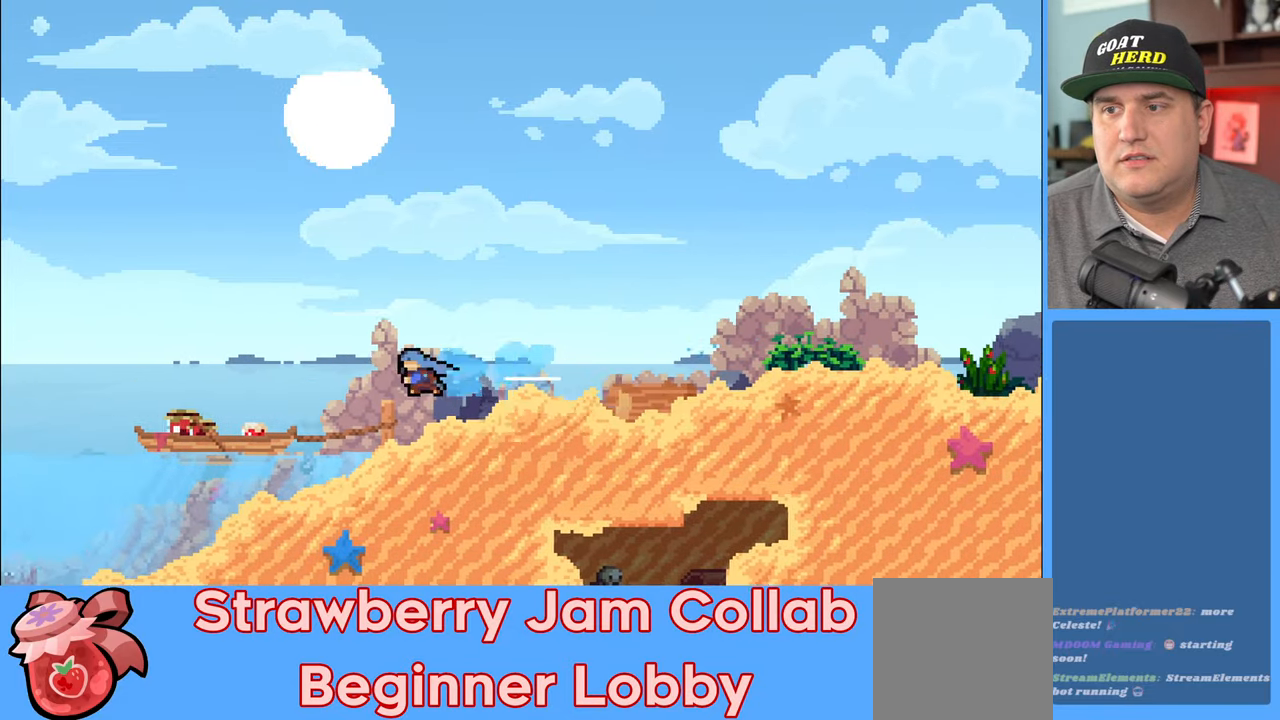
{"buttons": [], "left_stick": "left", "right_stick": "center", "events": []}
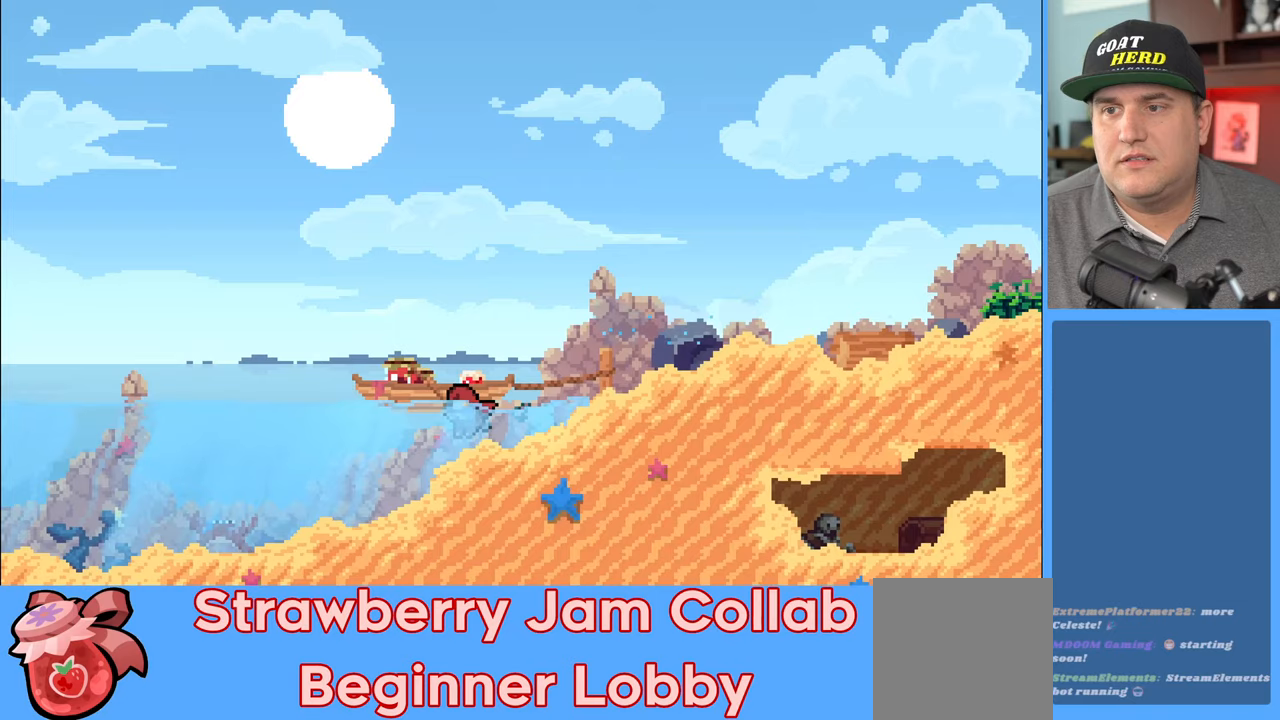
{"buttons": ["A"], "left_stick": "left", "right_stick": "center", "events": [[333, "A", "down"]]}
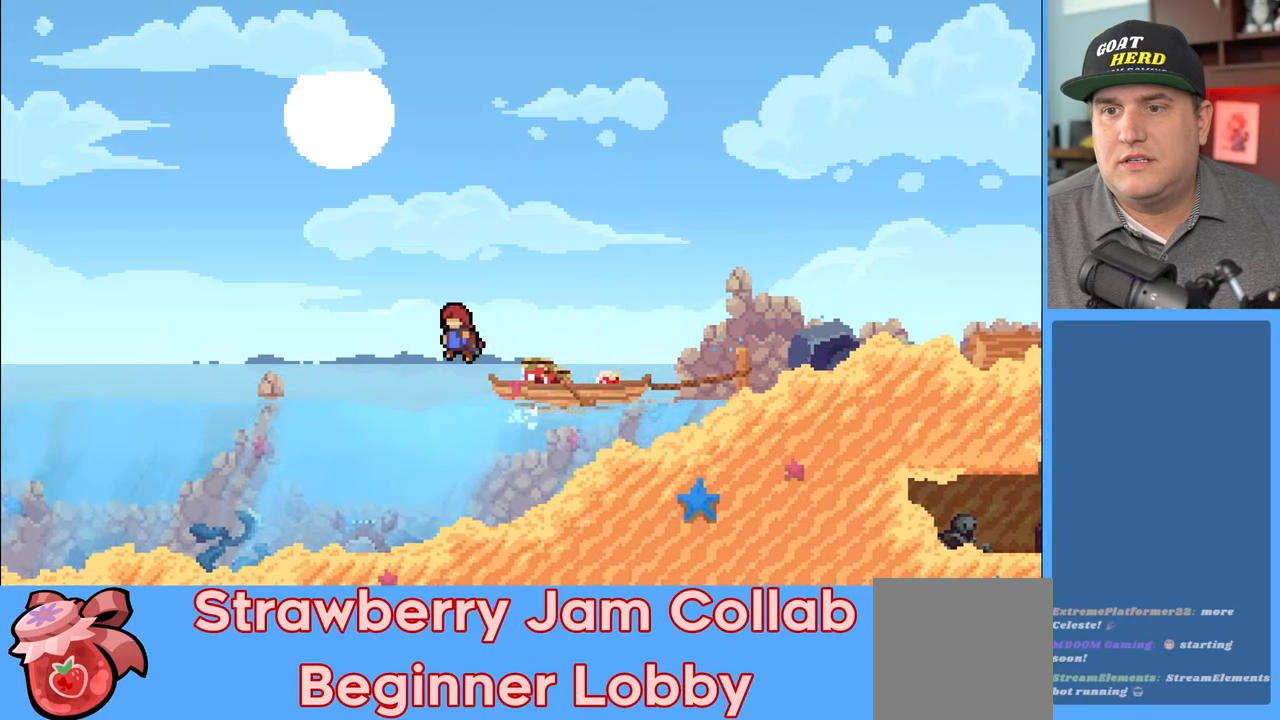
{"buttons": ["X"], "left_stick": "up-left", "right_stick": "center", "events": [[33, "A", "up"], [67, "X", "down"], [150, "left_stick", "up-left"]]}
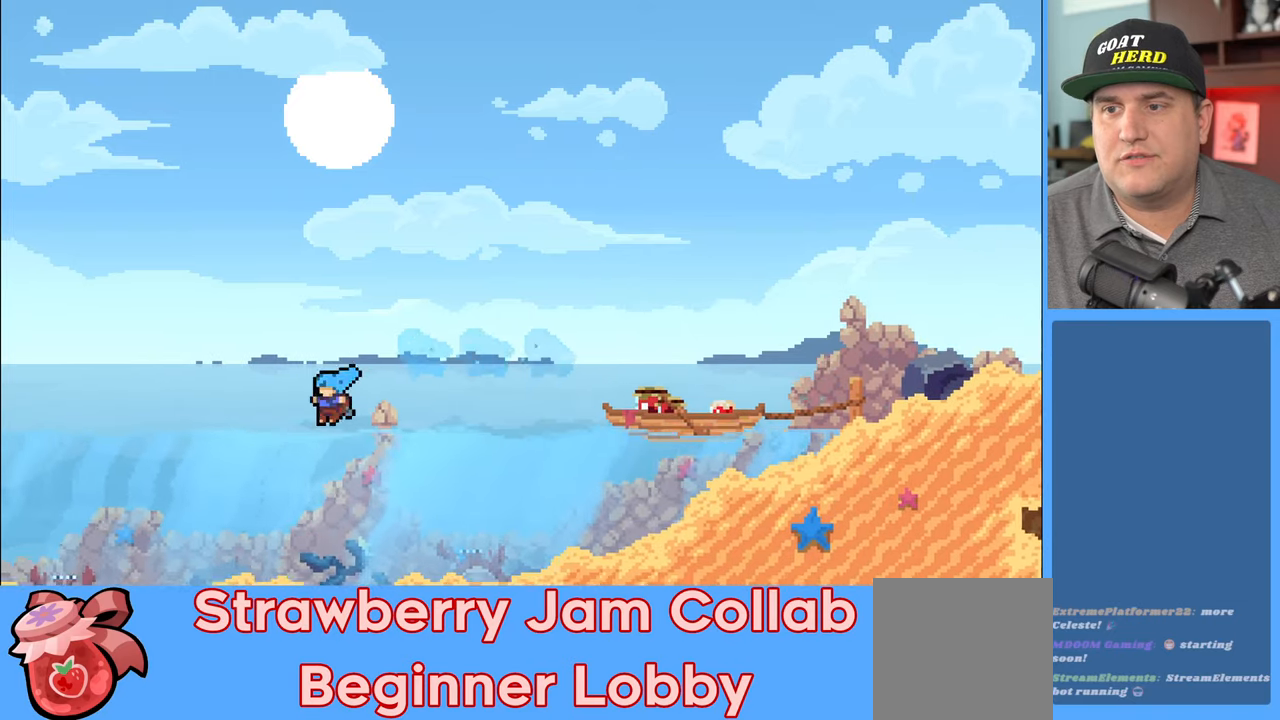
{"buttons": ["A", "X"], "left_stick": "up-left", "right_stick": "center", "events": [[83, "X", "up"], [300, "A", "down"], [500, "X", "down"]]}
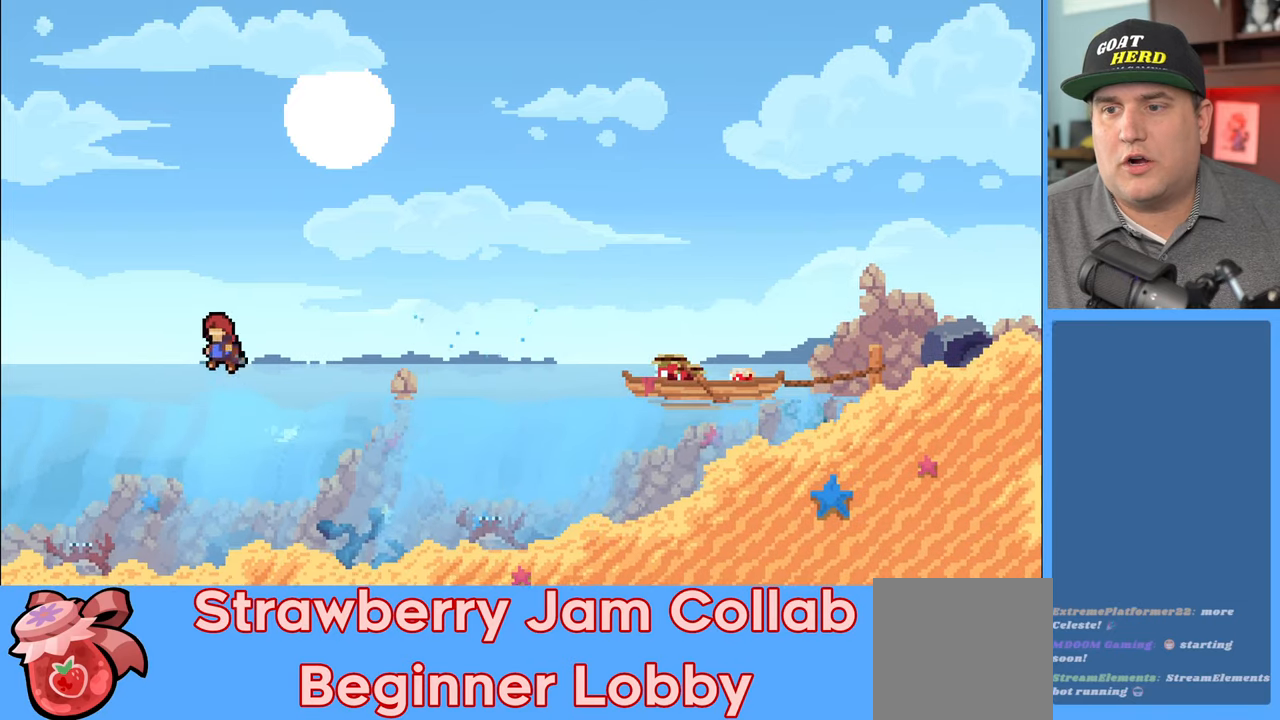
{"buttons": ["X"], "left_stick": "up-left", "right_stick": "center", "events": [[50, "A", "up"]]}
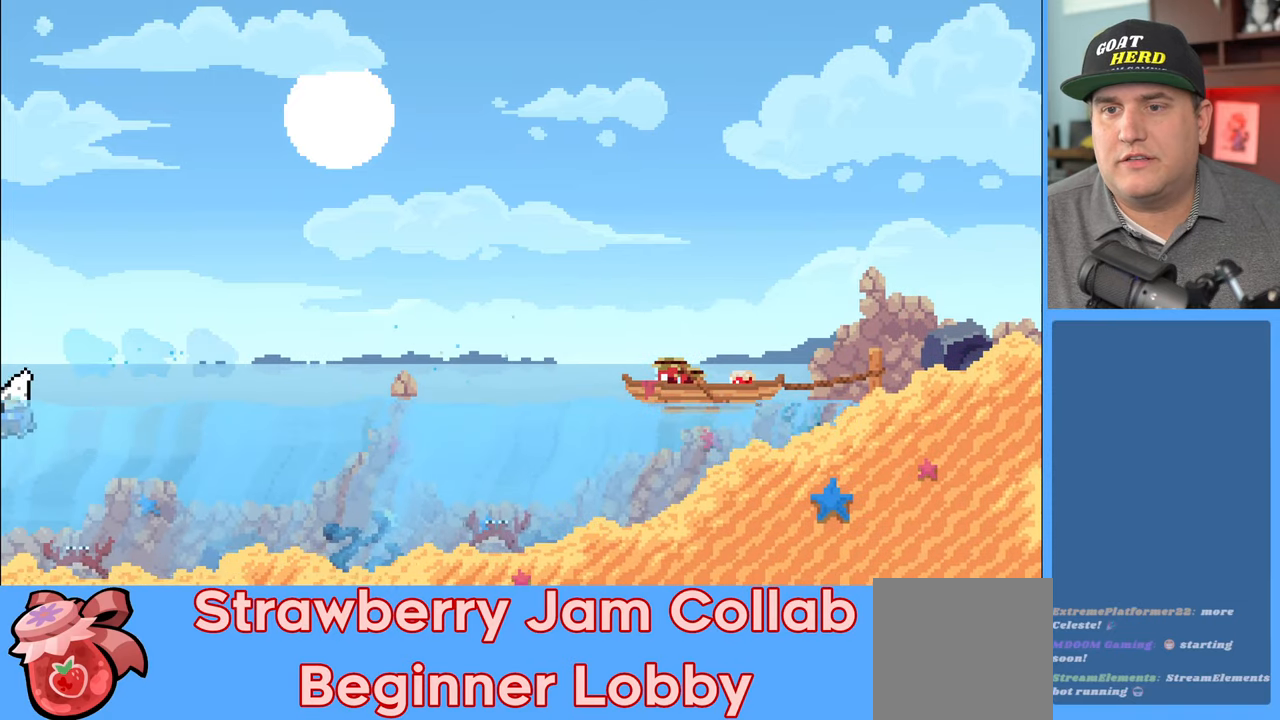
{"buttons": ["A", "R2"], "left_stick": "right", "right_stick": "center", "events": [[133, "X", "up"], [167, "left_stick", "right"], [317, "A", "down"], [500, "R2", "down"]]}
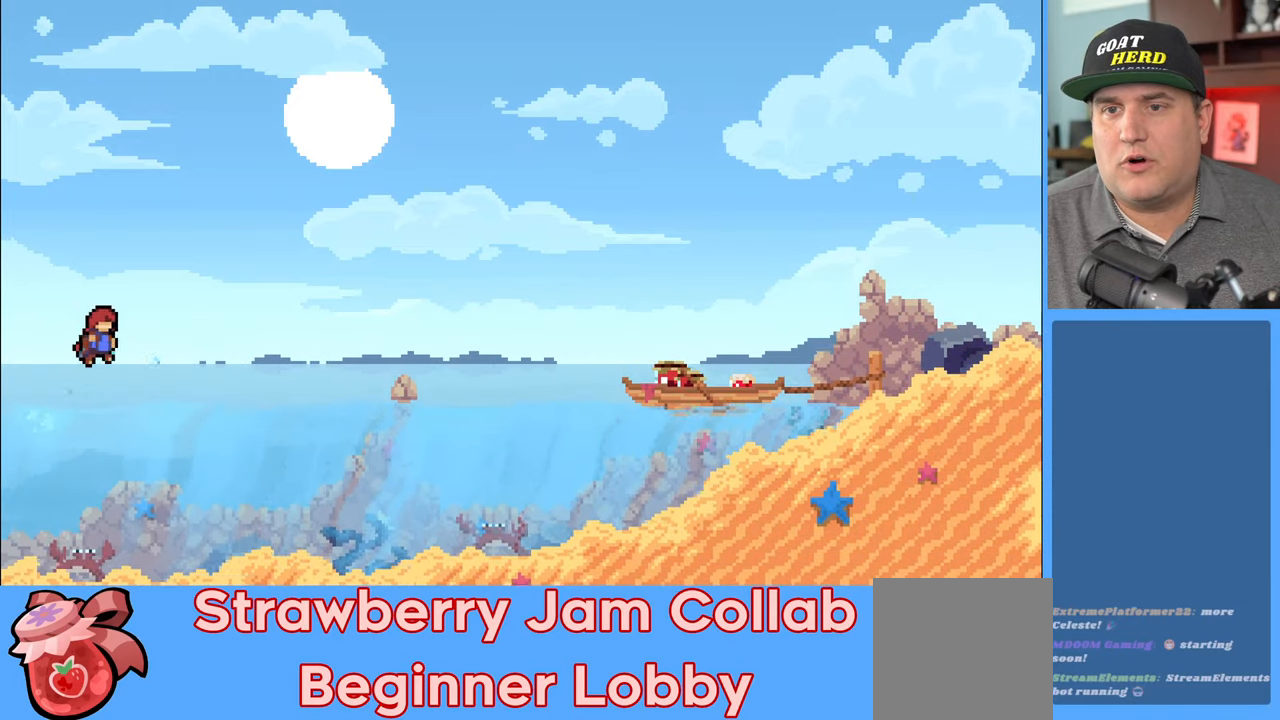
{"buttons": ["R2"], "left_stick": "up-right", "right_stick": "center", "events": [[33, "A", "up"], [117, "left_stick", "up-right"], [217, "X", "down"], [400, "X", "up"]]}
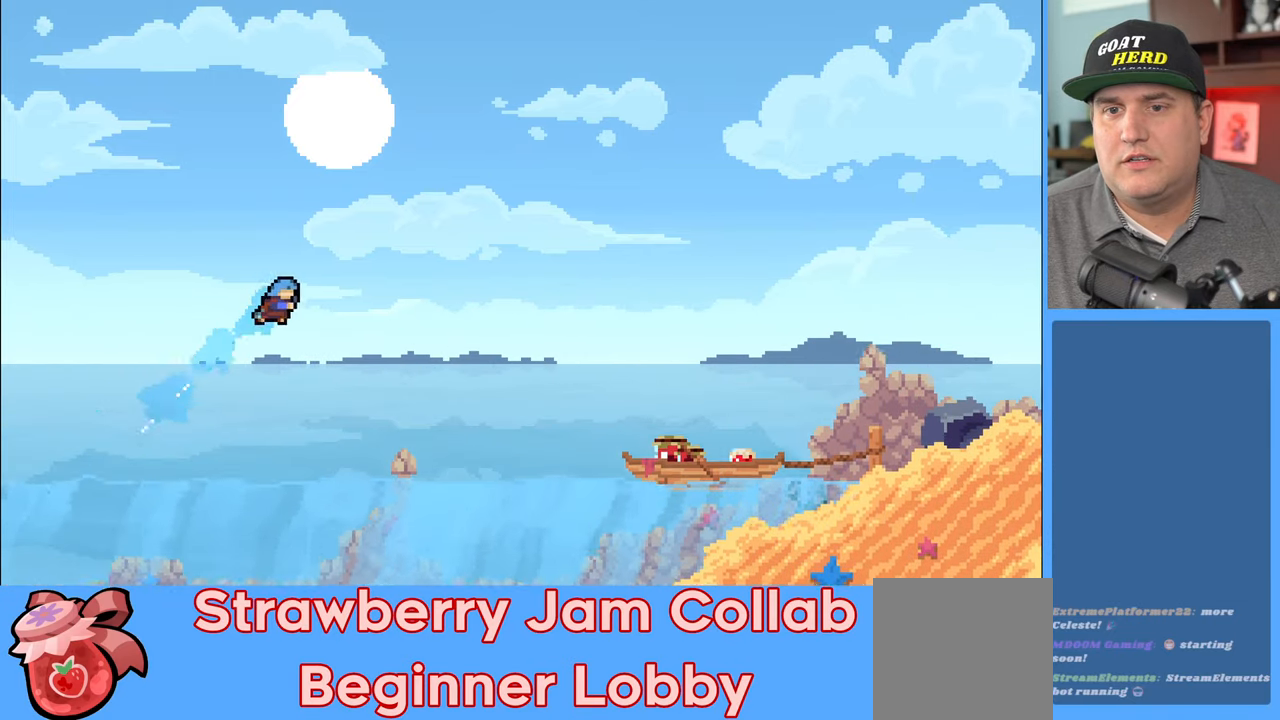
{"buttons": ["R2"], "left_stick": "up-right", "right_stick": "center", "events": []}
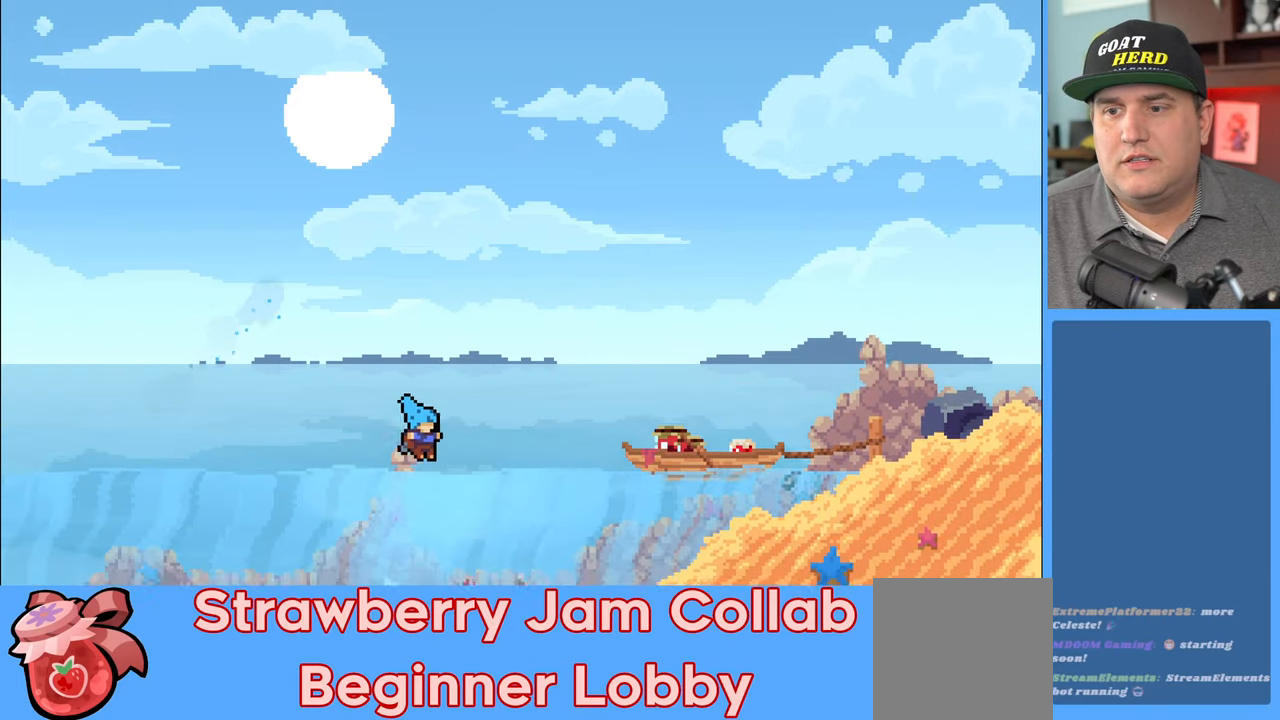
{"buttons": ["X", "R2"], "left_stick": "up-right", "right_stick": "center", "events": [[233, "A", "down"], [383, "A", "up"], [483, "X", "down"]]}
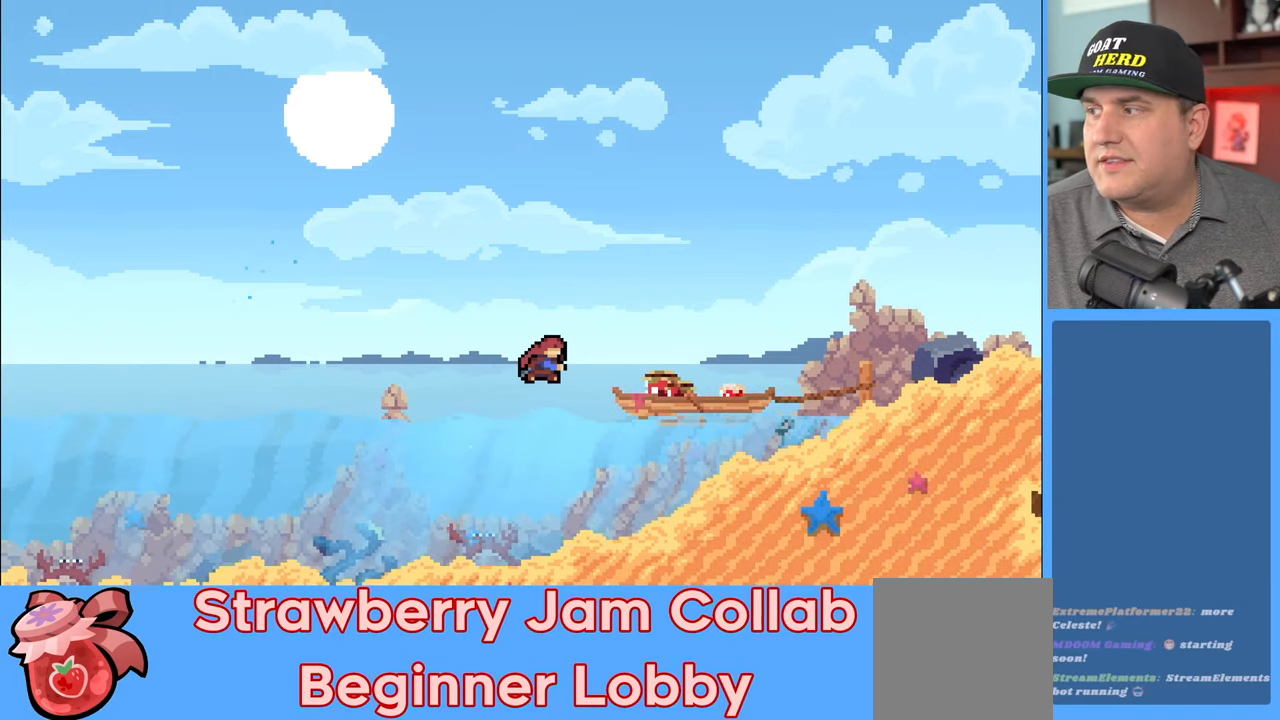
{"buttons": ["R2"], "left_stick": "up-right", "right_stick": "center", "events": [[167, "X", "up"]]}
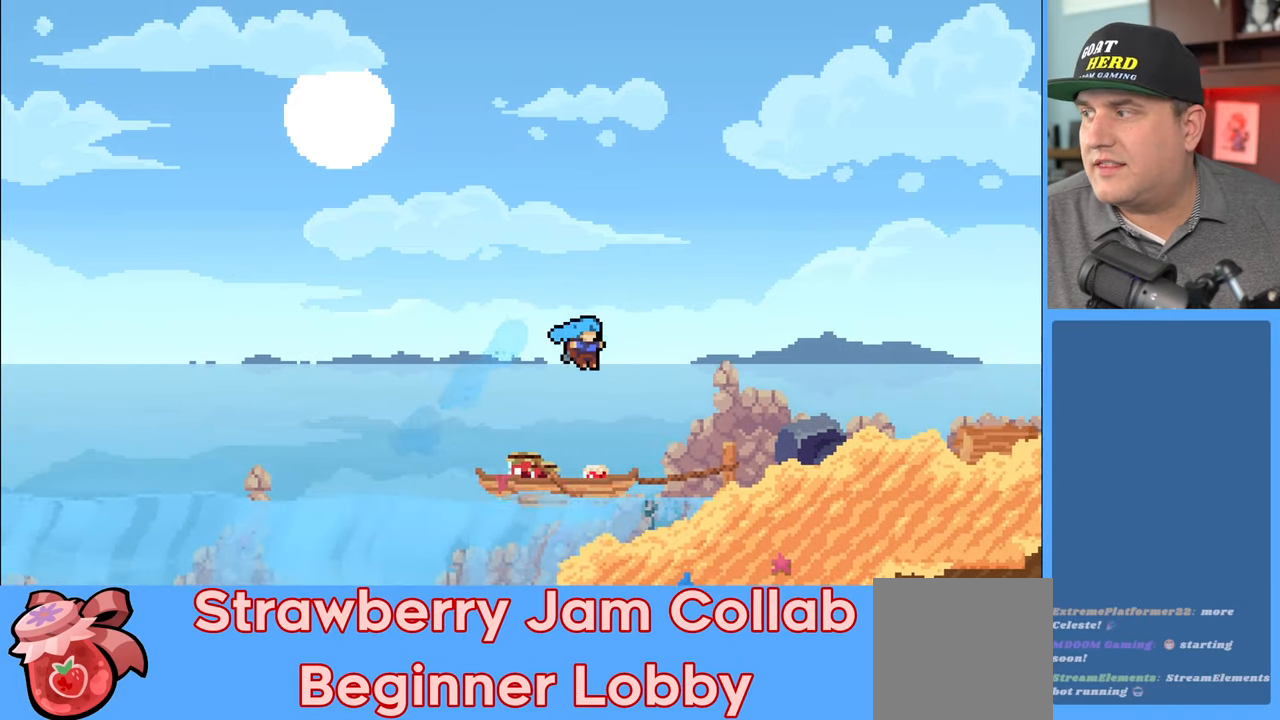
{"buttons": ["A", "R2"], "left_stick": "up-right", "right_stick": "center", "events": [[350, "A", "down"]]}
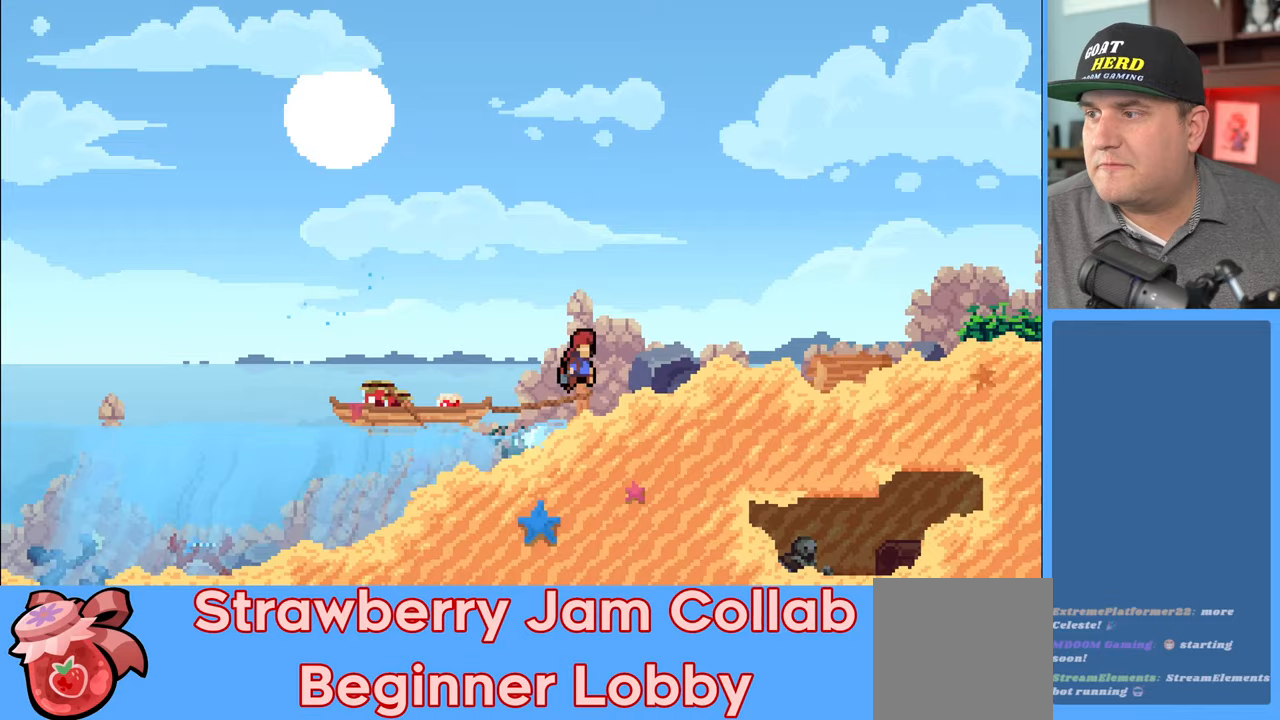
{"buttons": ["R2"], "left_stick": "up-right", "right_stick": "center", "events": [[33, "X", "down"], [50, "A", "up"], [333, "X", "up"]]}
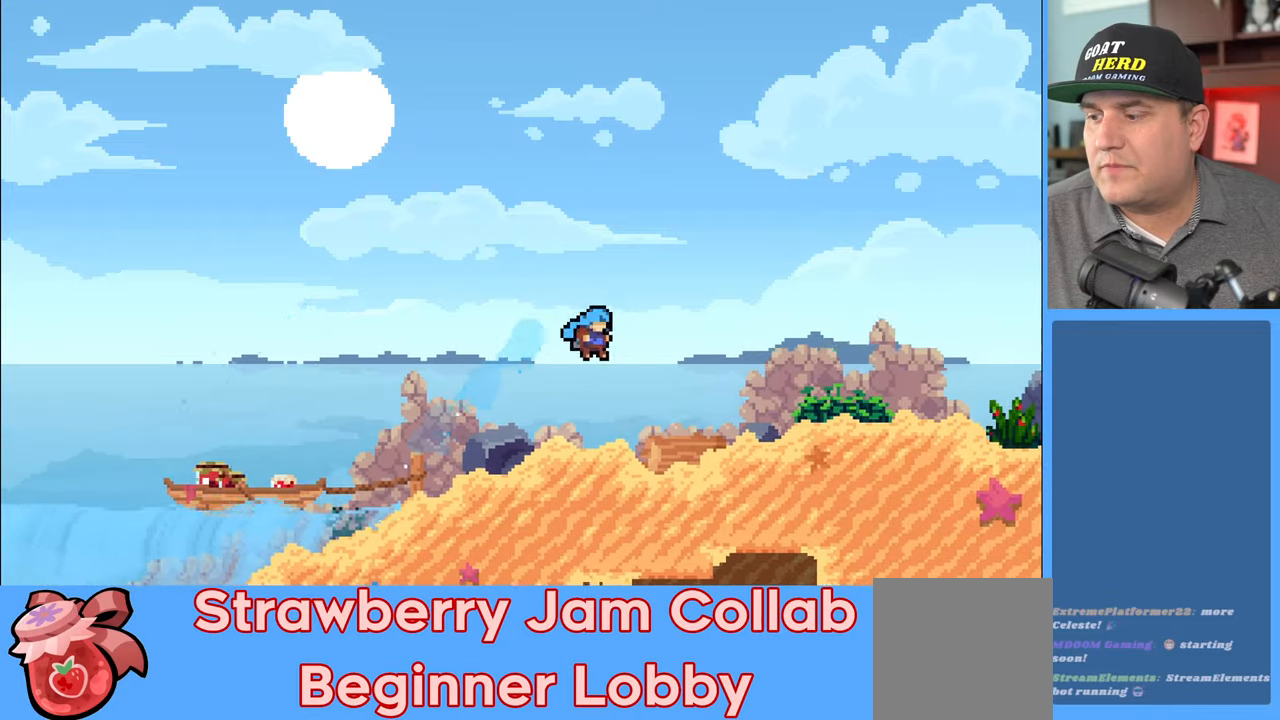
{"buttons": ["A", "R2"], "left_stick": "up-right", "right_stick": "center", "events": [[367, "A", "down"]]}